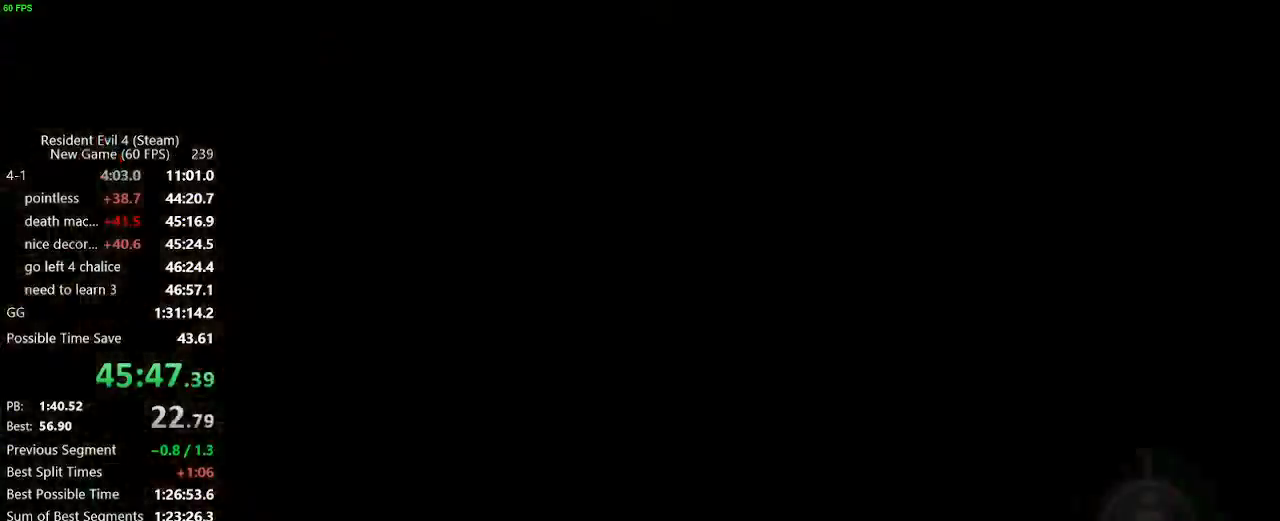
Gameplay with keyboard and mouse; each line is a JSON object with the keys and mouse buttons held at the frame after it. "events" lists presses ("down") and releases ("up") of "a", "backspace", "c", "ctrl_l", "ctrl_r", "d", "e", "f", "g", "q", "r", "return", "s", "shift_r", "space", "tab", "v", "w", "x", "z", "mouse_left", "mouse_wheel" and "mouse_right" between this image and that frame as [ms after this image, input, new state], when the widget could be followed in between. "mouse_left", "mouse_wheel", "mouse_right" = the "left", "wheel", "right" buttons of the "mouse" list. No other keys are recorded. "wheel" means that the mouse wheel is clicked or scrolled. Not read: mouse_move.
{"keys": [], "mouse": ["right"], "events": [[133, "a", "up"], [133, "f", "down"], [183, "f", "up"], [283, "f", "down"], [333, "f", "up"], [333, "tab", "down"], [367, "tab", "up"], [400, "mouse_right", "down"]]}
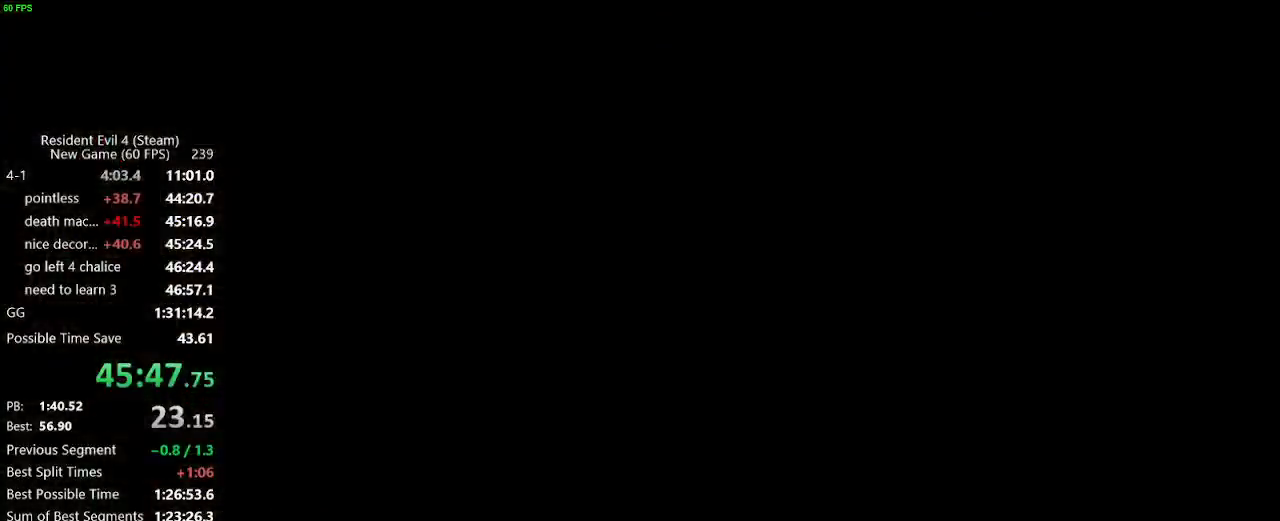
{"keys": [], "mouse": ["right"], "events": []}
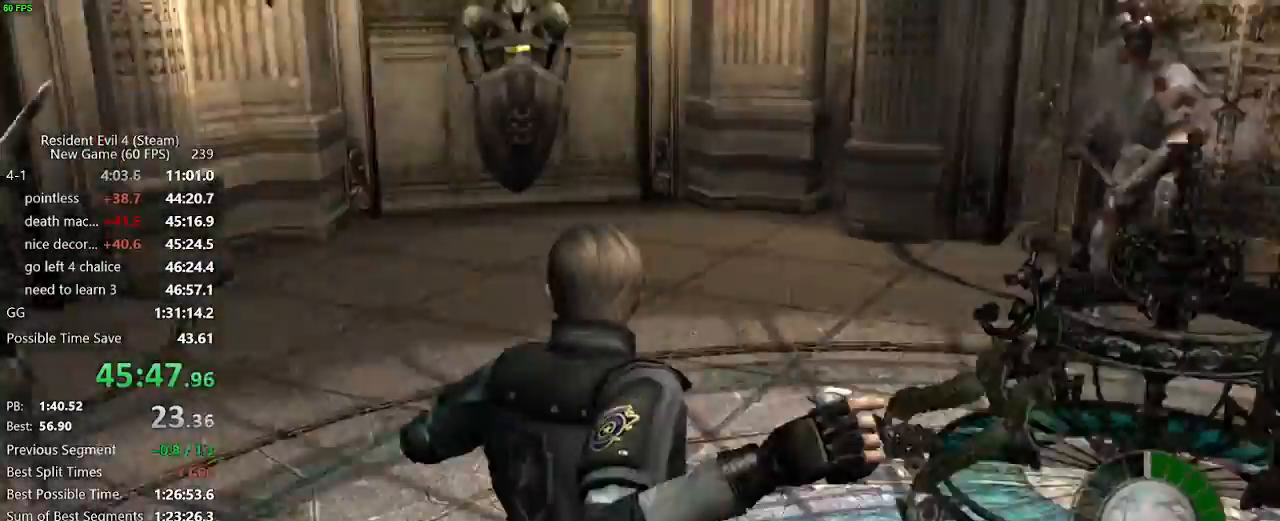
{"keys": [], "mouse": ["right"], "events": []}
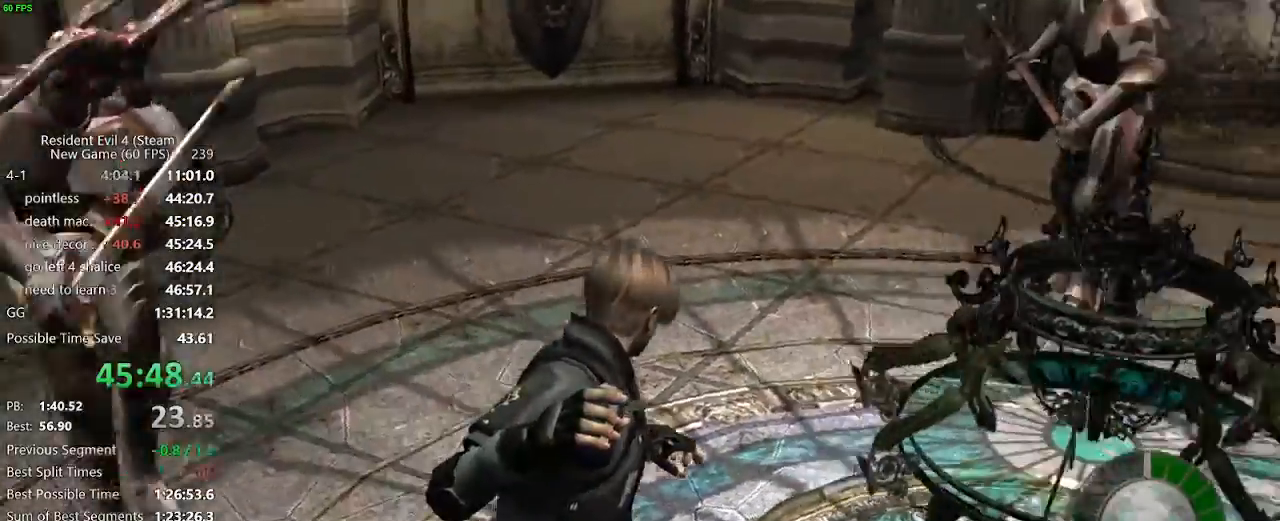
{"keys": [], "mouse": ["right"]}